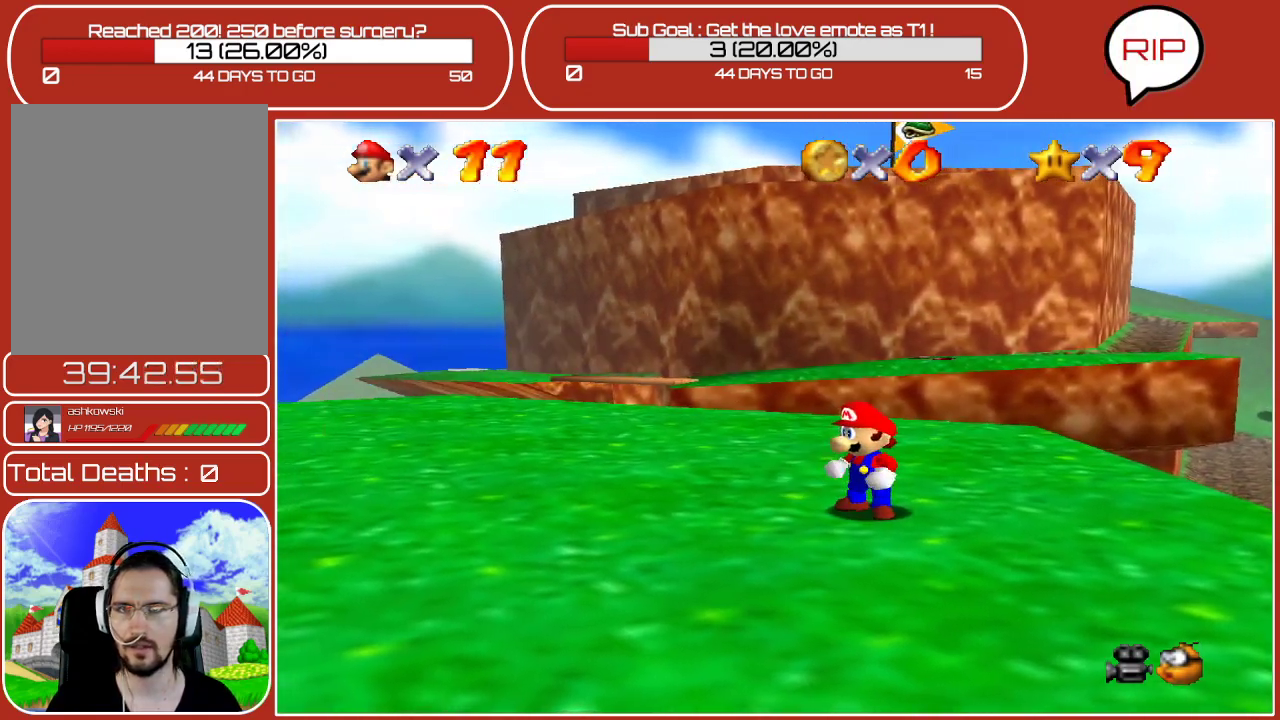
Gameplay with a controller (Nintendo layout); each line is a JSON object with the inputs held at the frame after it. "events" lists button and stick changes between this image and that frame as [ms after this image, input, new state], when the widget could be followed in between. Not read: L3 R3.
{"buttons": [], "left_stick": "down-left", "events": []}
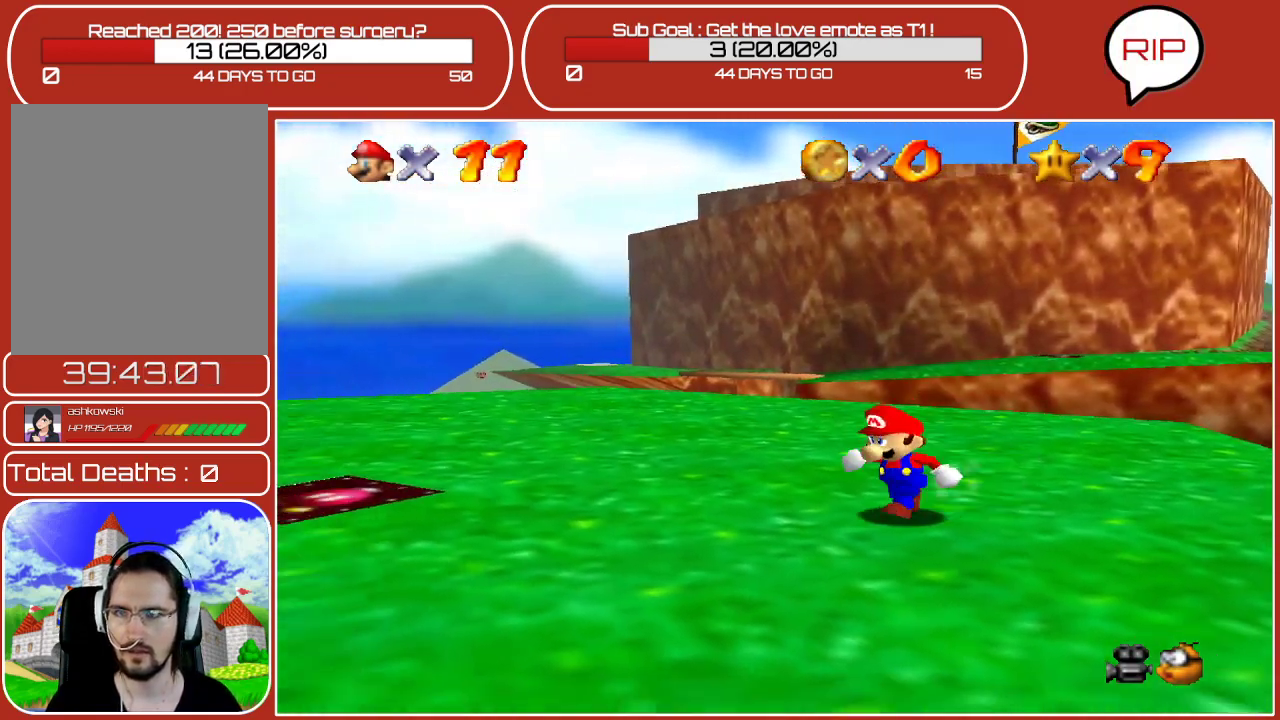
{"buttons": [], "left_stick": "down-left", "events": []}
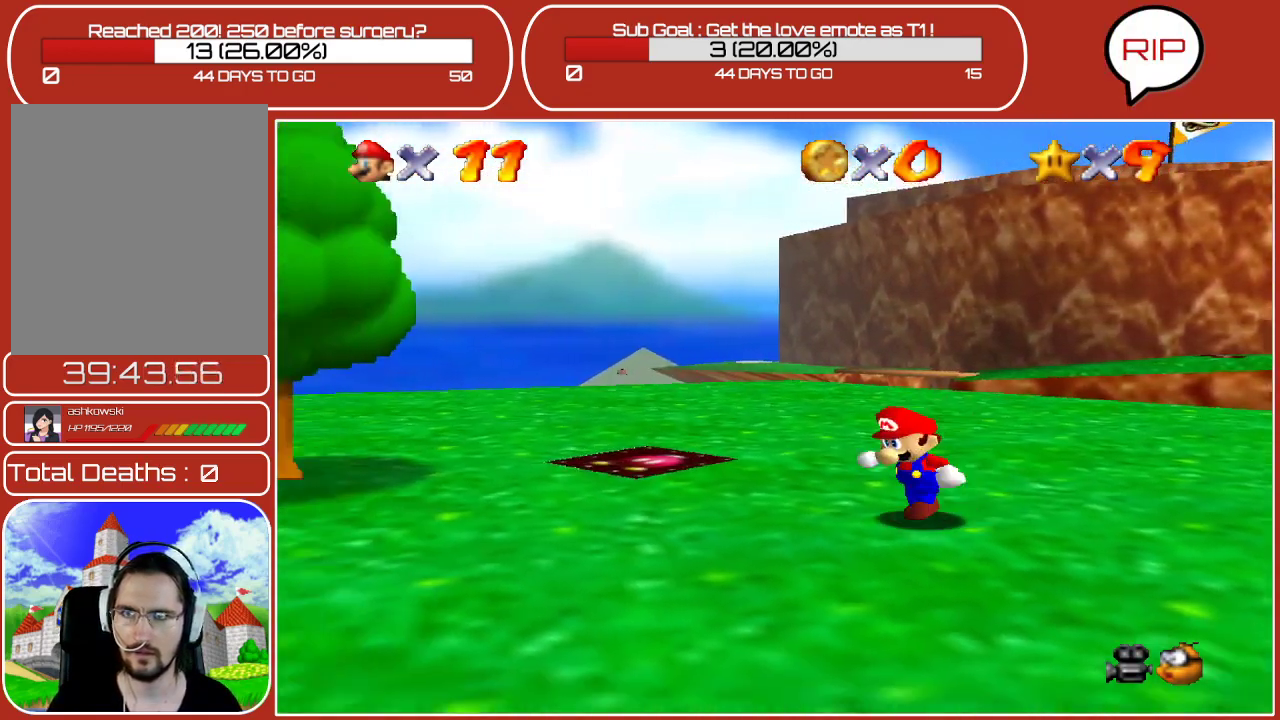
{"buttons": [], "left_stick": "down-left", "events": []}
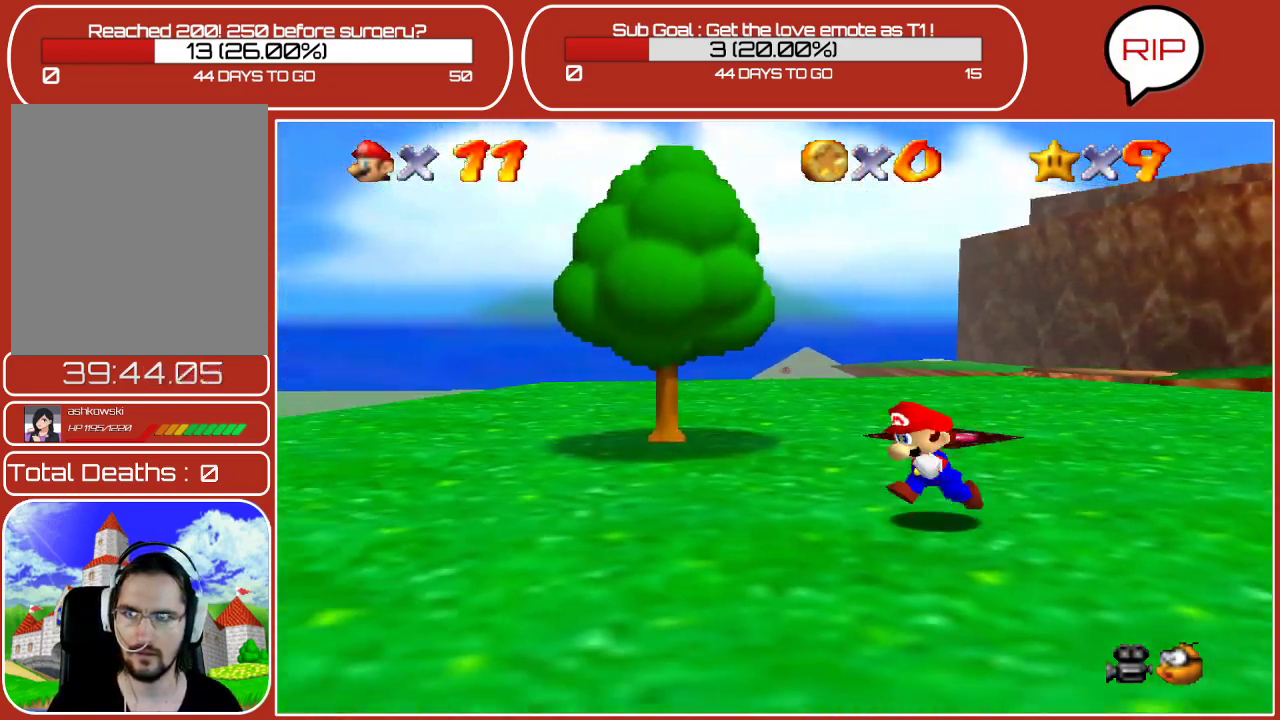
{"buttons": [], "left_stick": "down-left", "events": []}
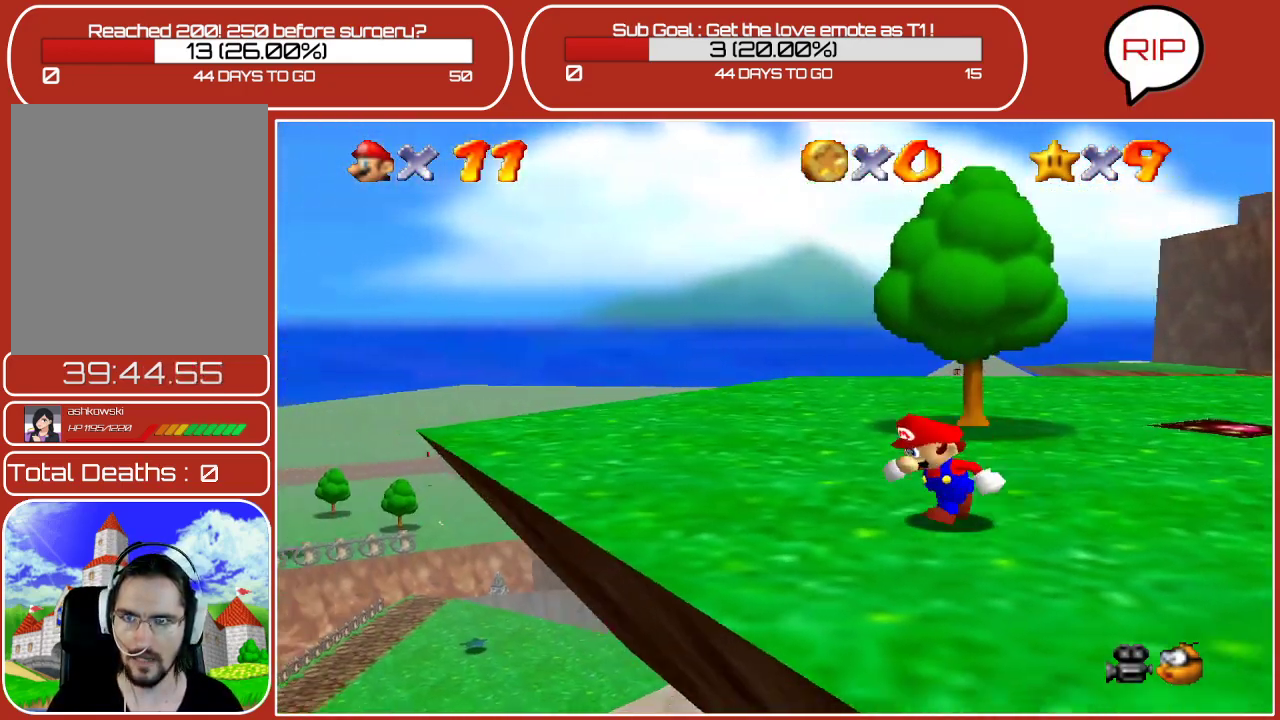
{"buttons": [], "left_stick": "left", "events": [[450, "left_stick", "left"]]}
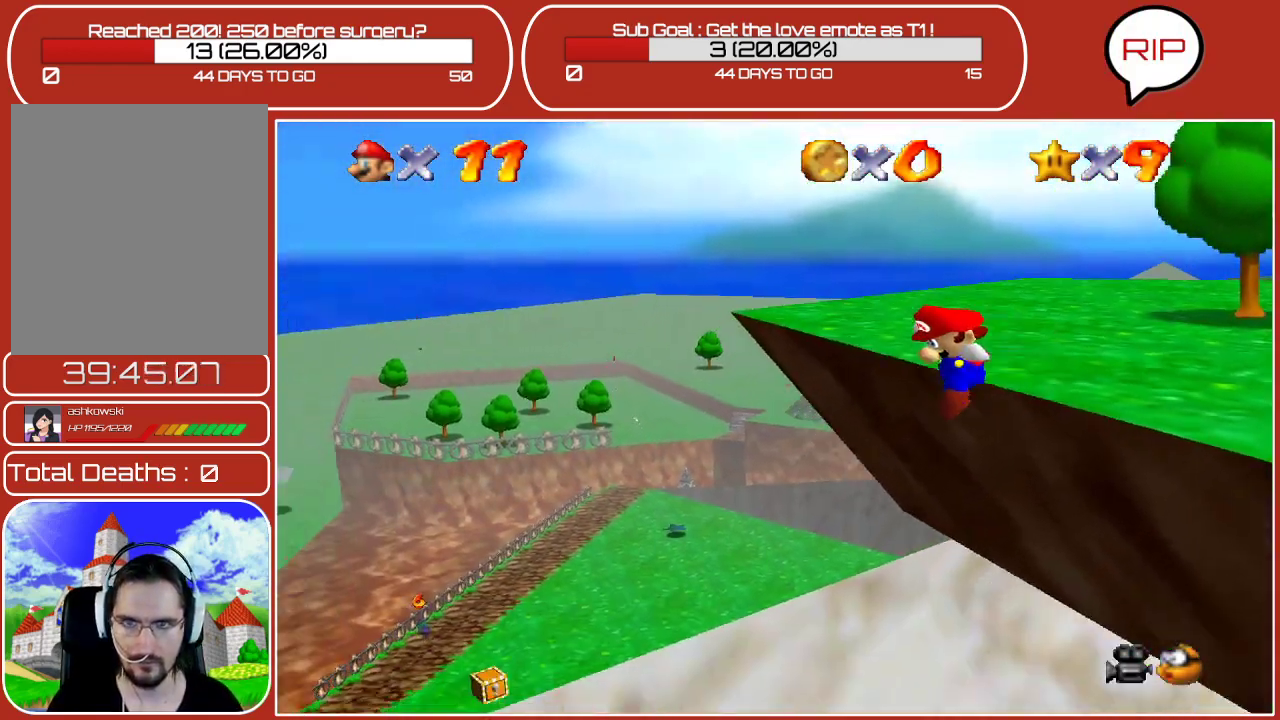
{"buttons": [], "left_stick": "left", "events": []}
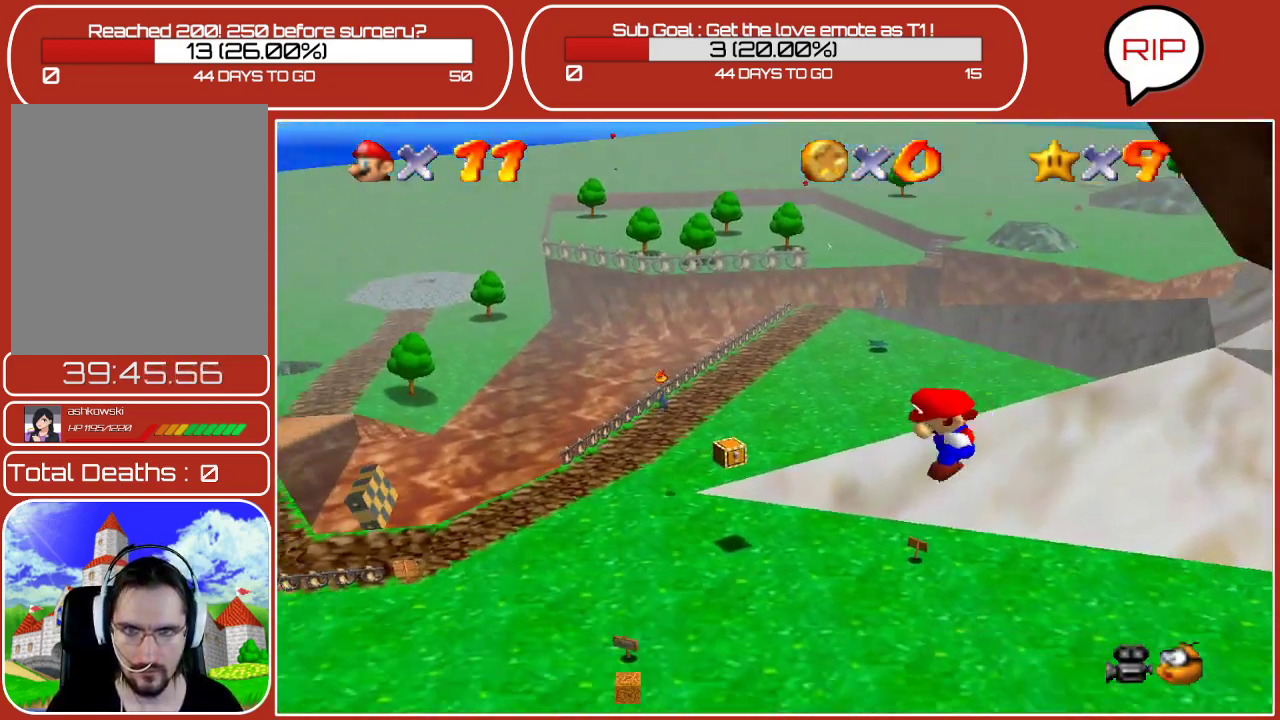
{"buttons": [], "left_stick": "up-left", "events": [[67, "left_stick", "up-left"]]}
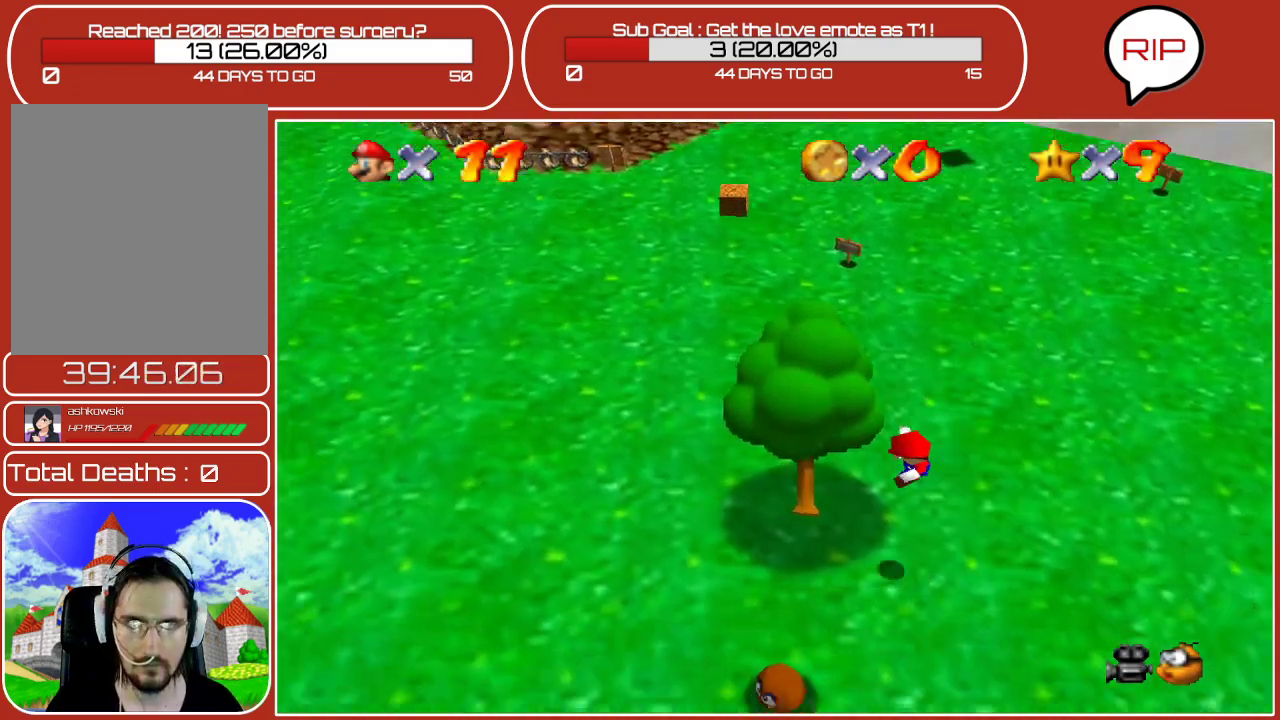
{"buttons": [], "left_stick": "up-left", "events": []}
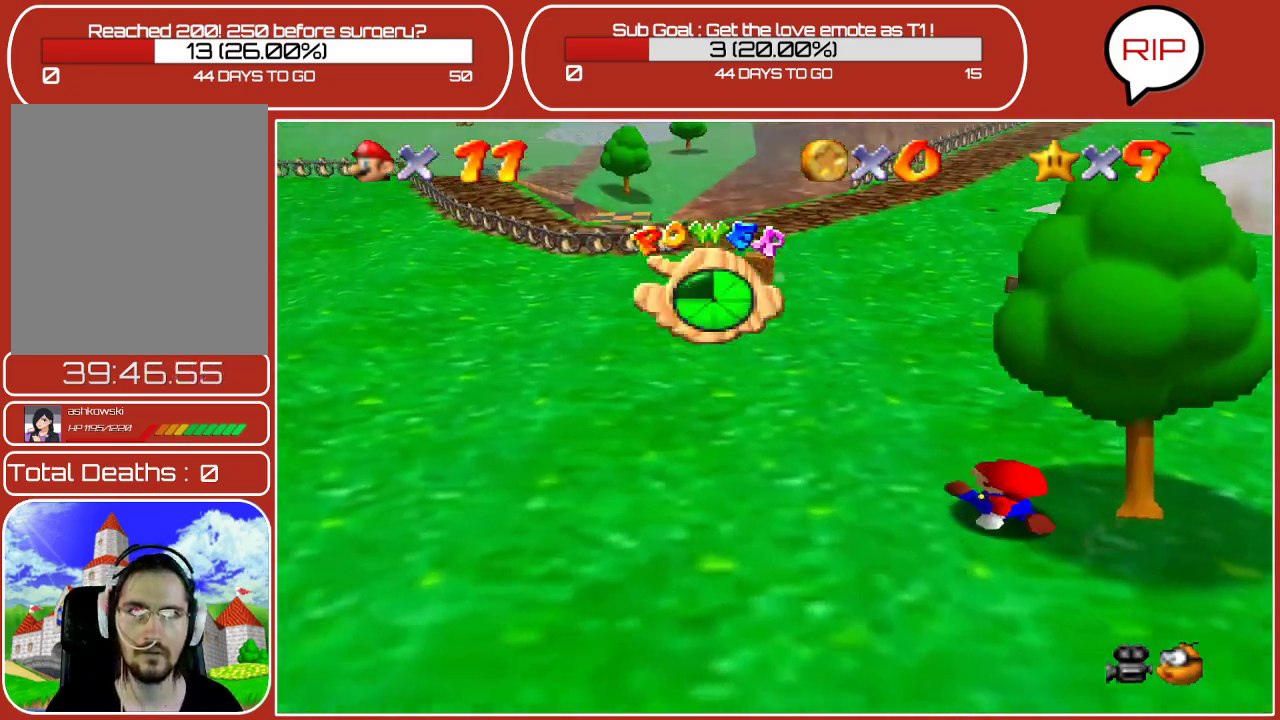
{"buttons": [], "left_stick": "left", "events": [[100, "A", "down"], [267, "A", "up"], [350, "A", "down"], [400, "left_stick", "left"], [483, "A", "up"]]}
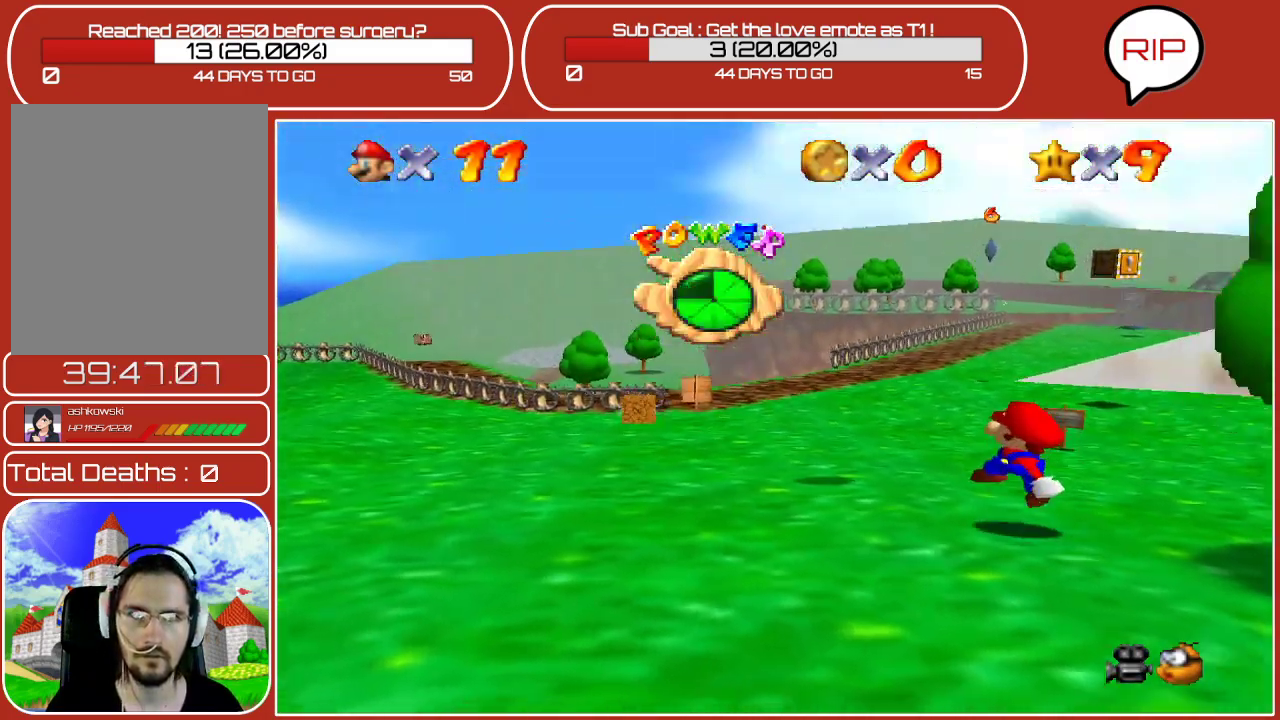
{"buttons": [], "left_stick": "left", "events": []}
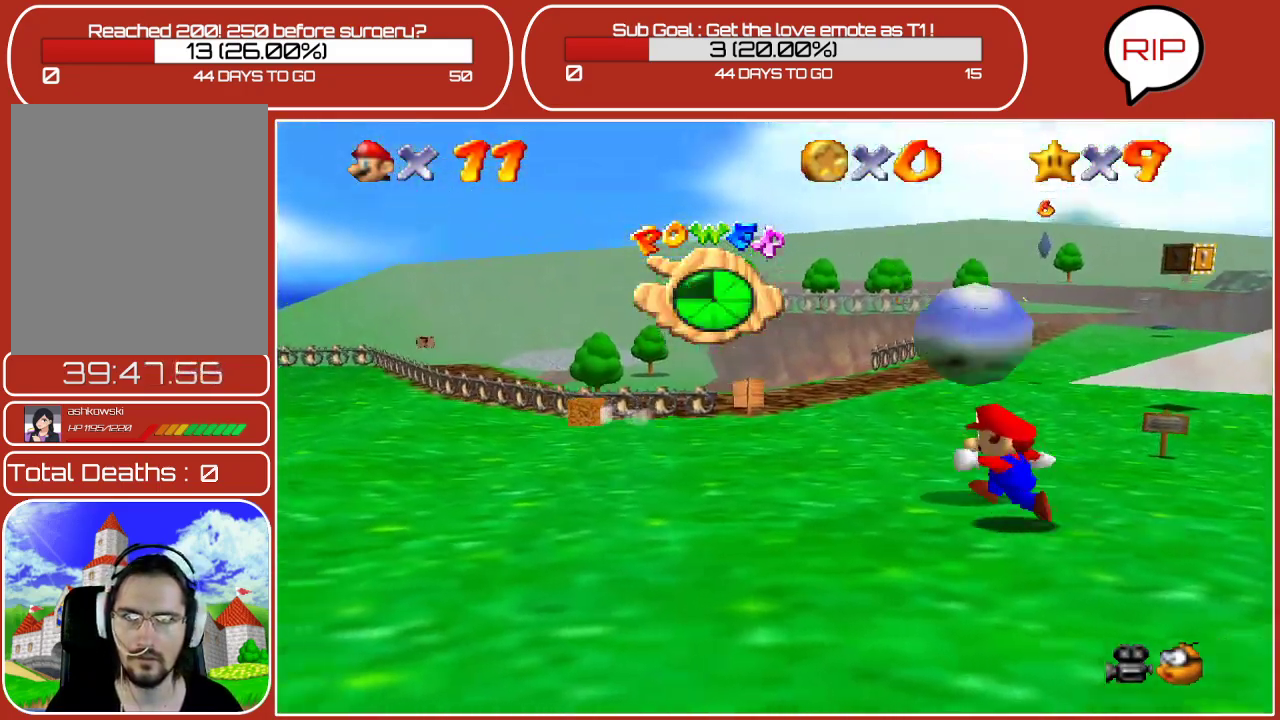
{"buttons": [], "left_stick": "left", "events": []}
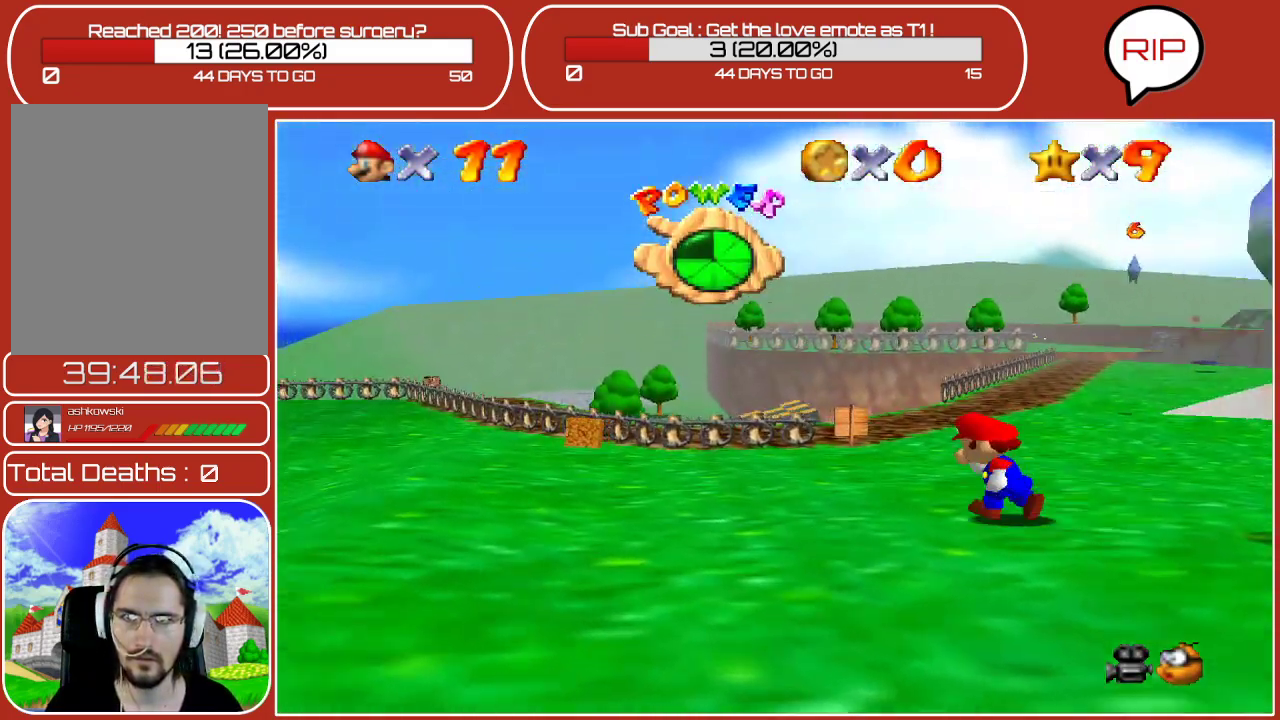
{"buttons": [], "left_stick": "up-left", "events": [[333, "left_stick", "up-left"]]}
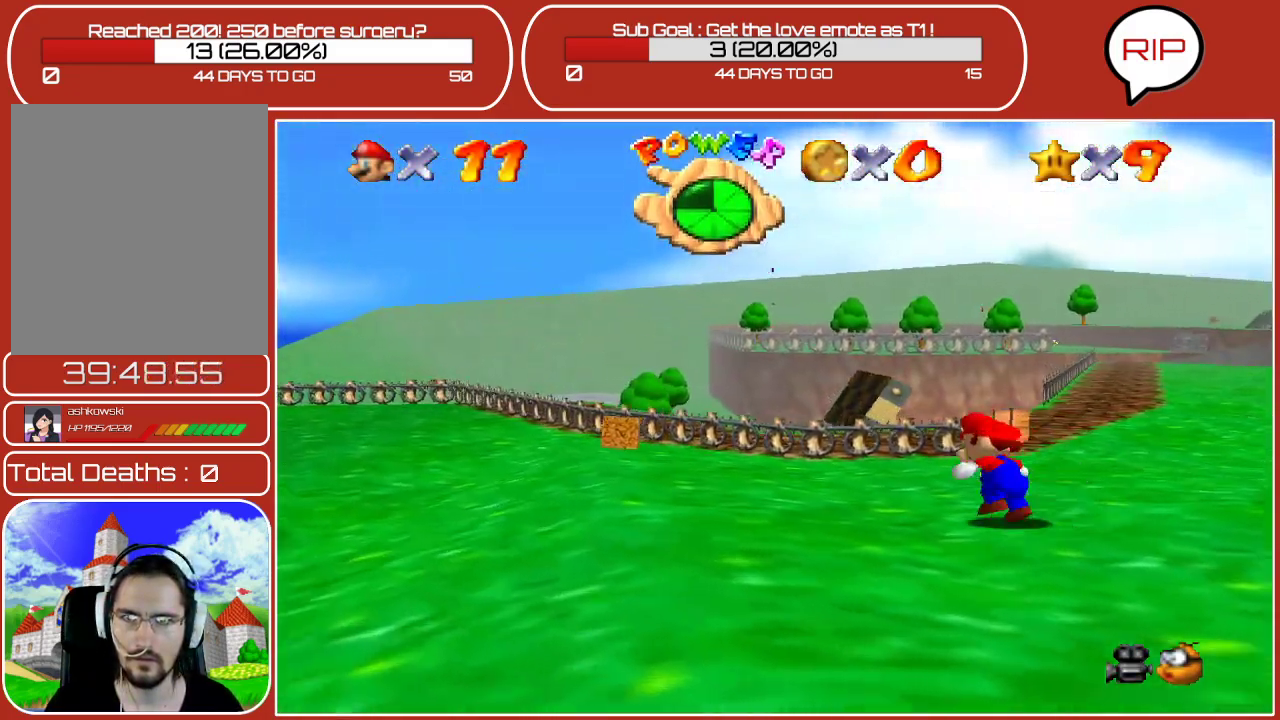
{"buttons": [], "left_stick": "up-left", "events": []}
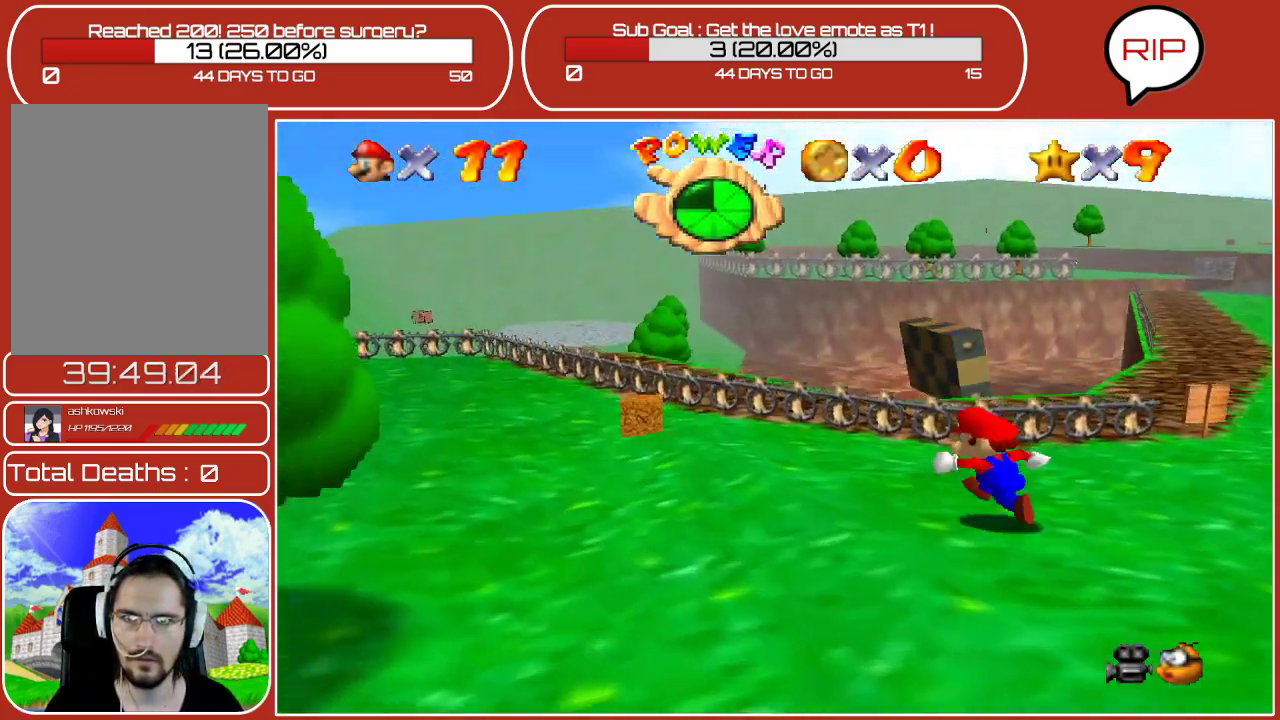
{"buttons": [], "left_stick": "up-left", "events": []}
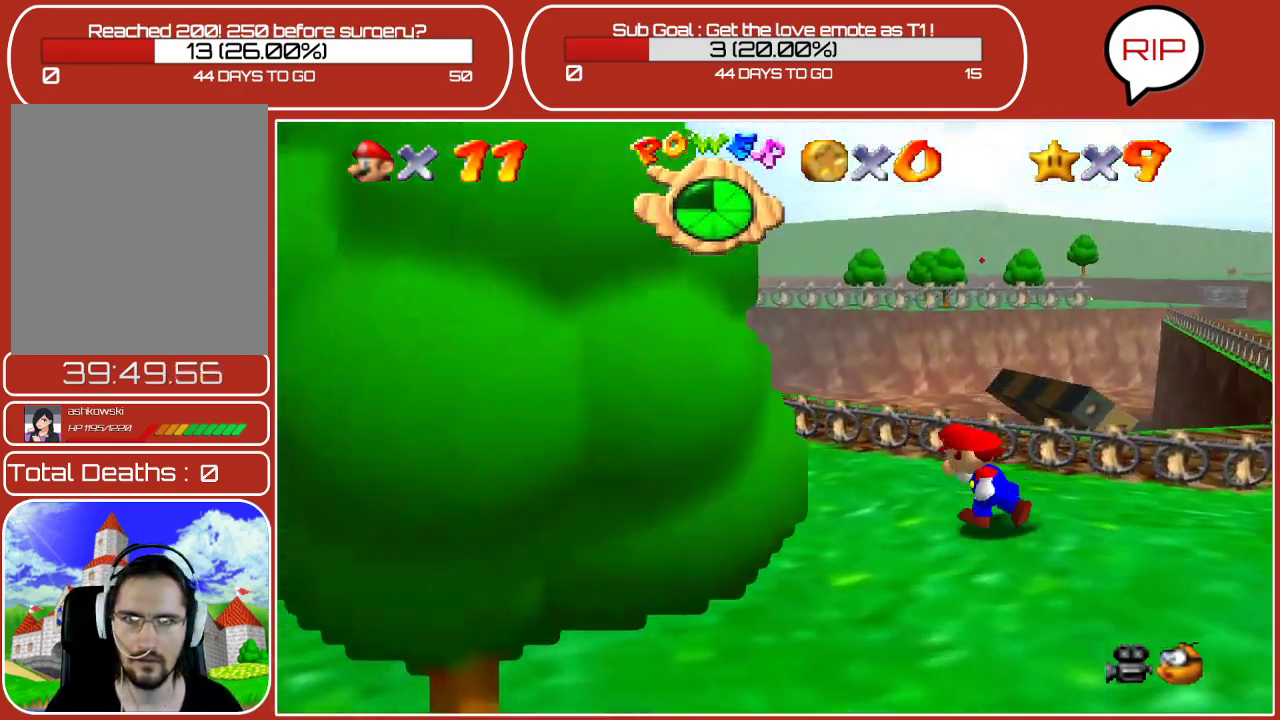
{"buttons": [], "left_stick": "up-left", "events": []}
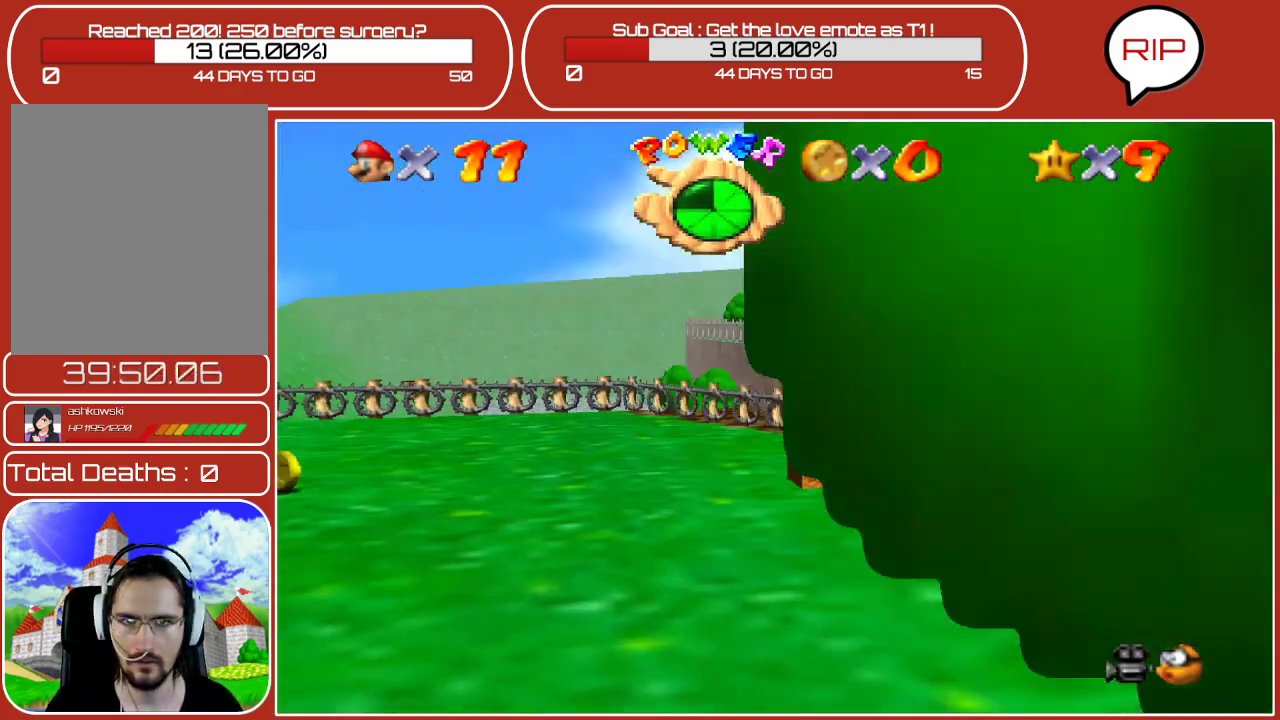
{"buttons": [], "left_stick": "center", "events": [[17, "B", "down"], [150, "left_stick", "center"], [250, "B", "up"]]}
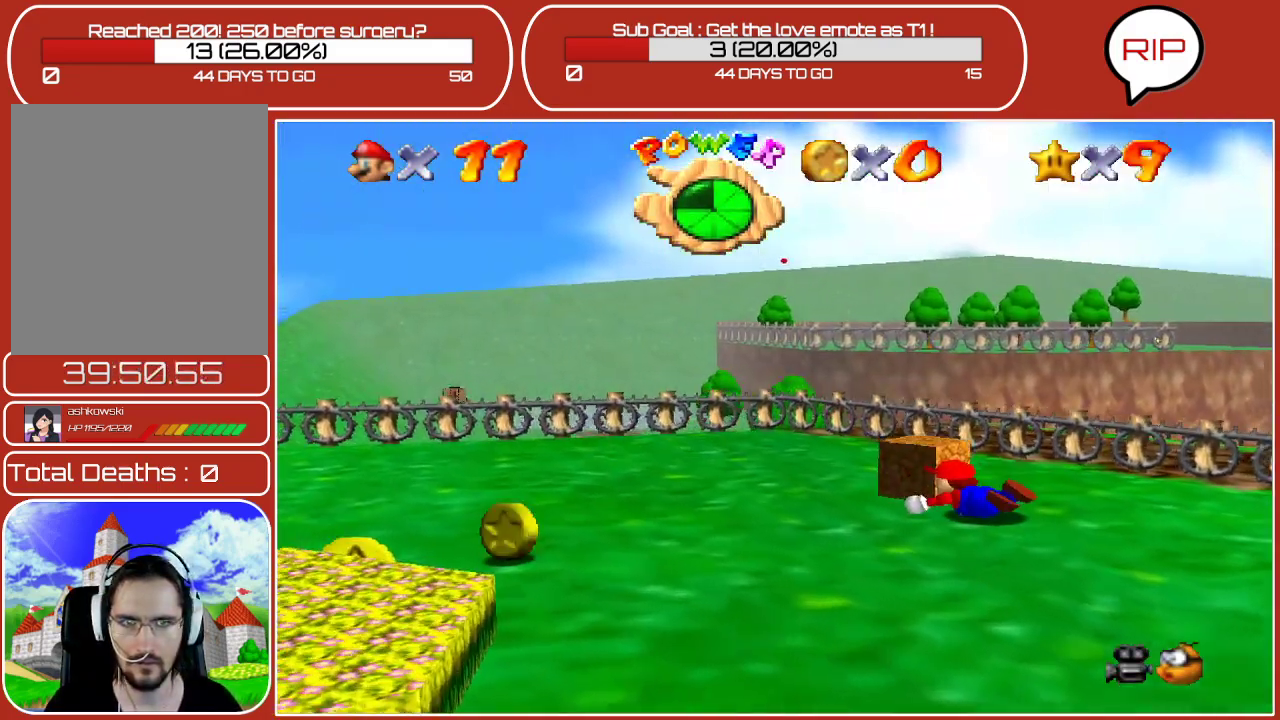
{"buttons": [], "left_stick": "down-right", "events": [[83, "A", "down"], [117, "left_stick", "down"], [233, "A", "up"], [383, "left_stick", "down-right"]]}
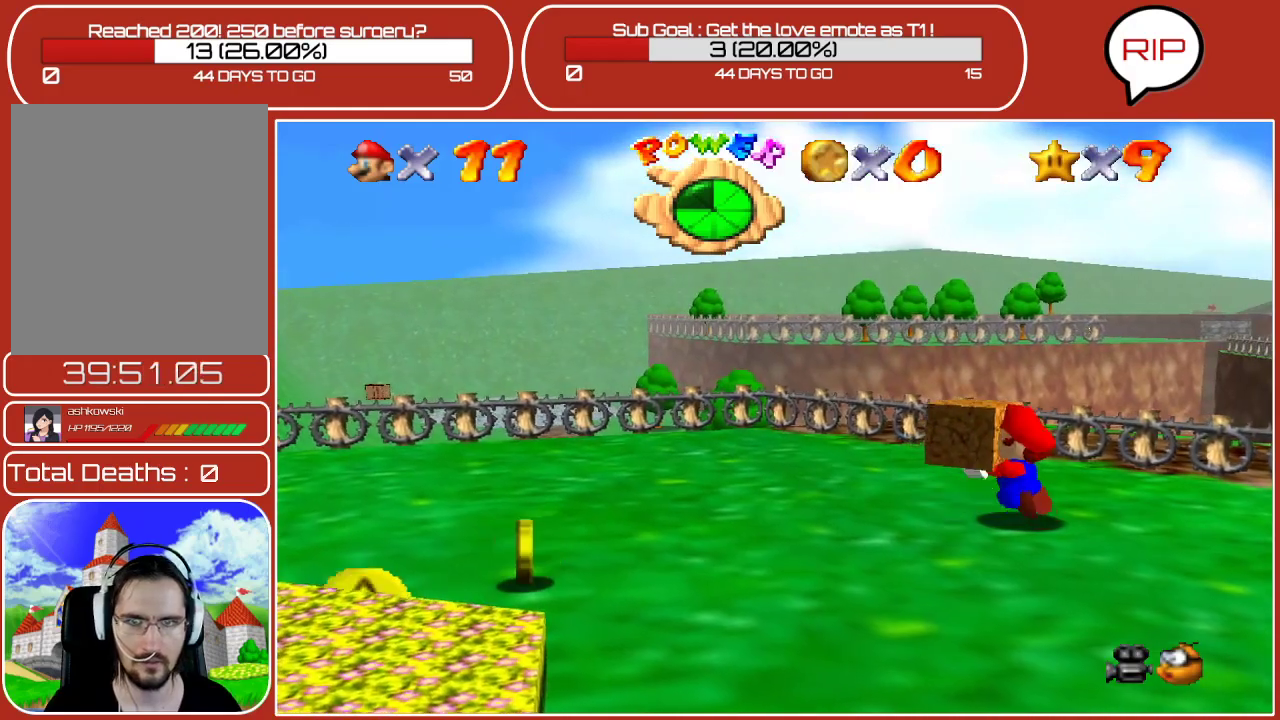
{"buttons": [], "left_stick": "down", "events": [[33, "left_stick", "down"]]}
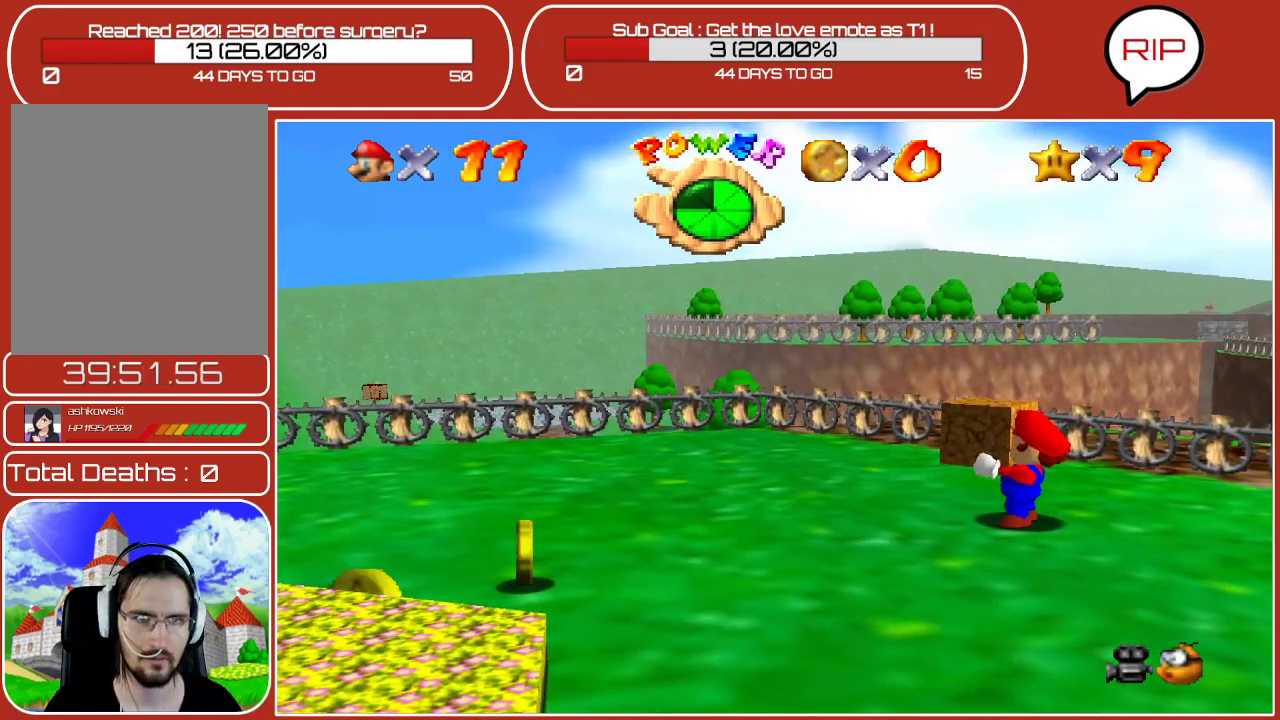
{"buttons": [], "left_stick": "down-left", "events": [[183, "left_stick", "down-left"]]}
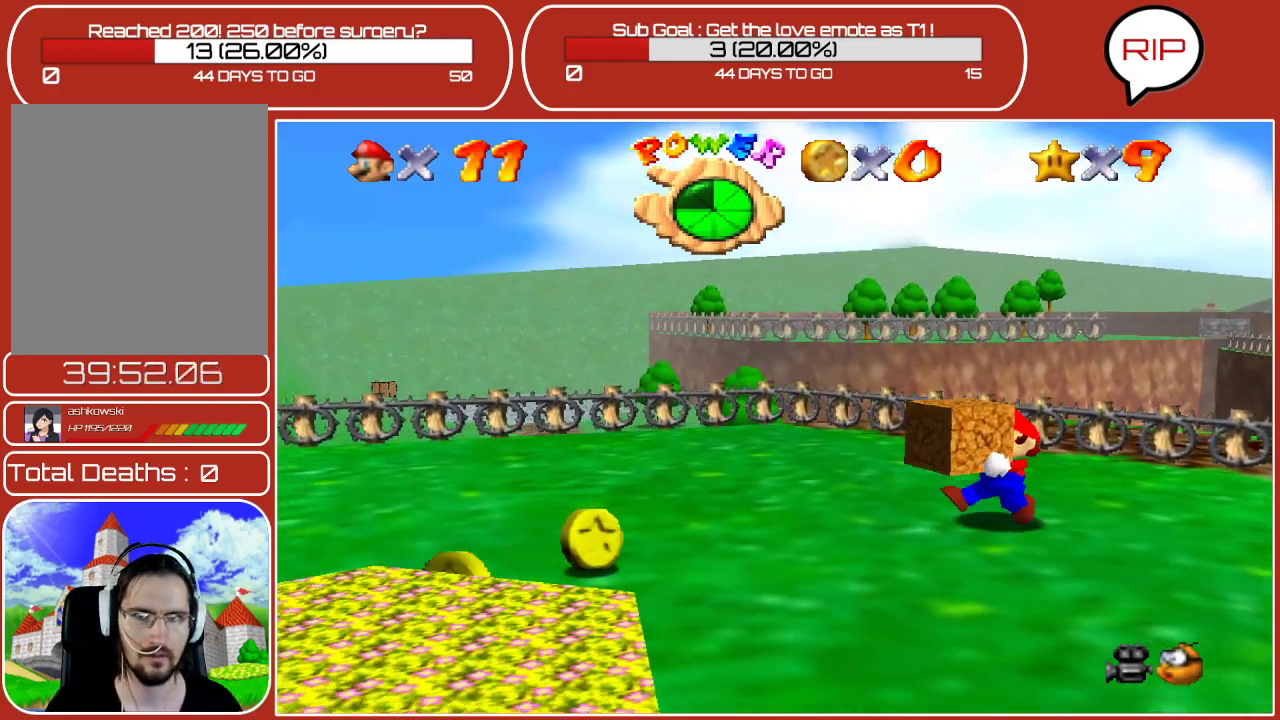
{"buttons": [], "left_stick": "down-left", "events": []}
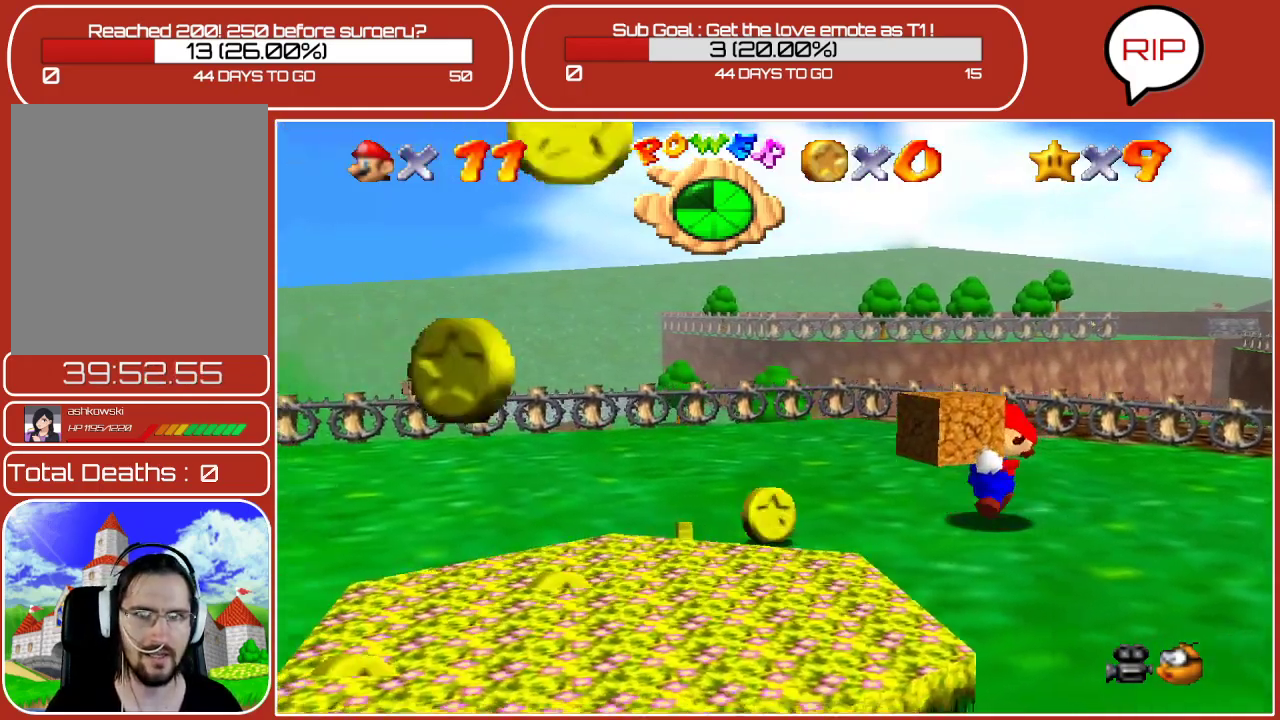
{"buttons": [], "left_stick": "down-left", "events": []}
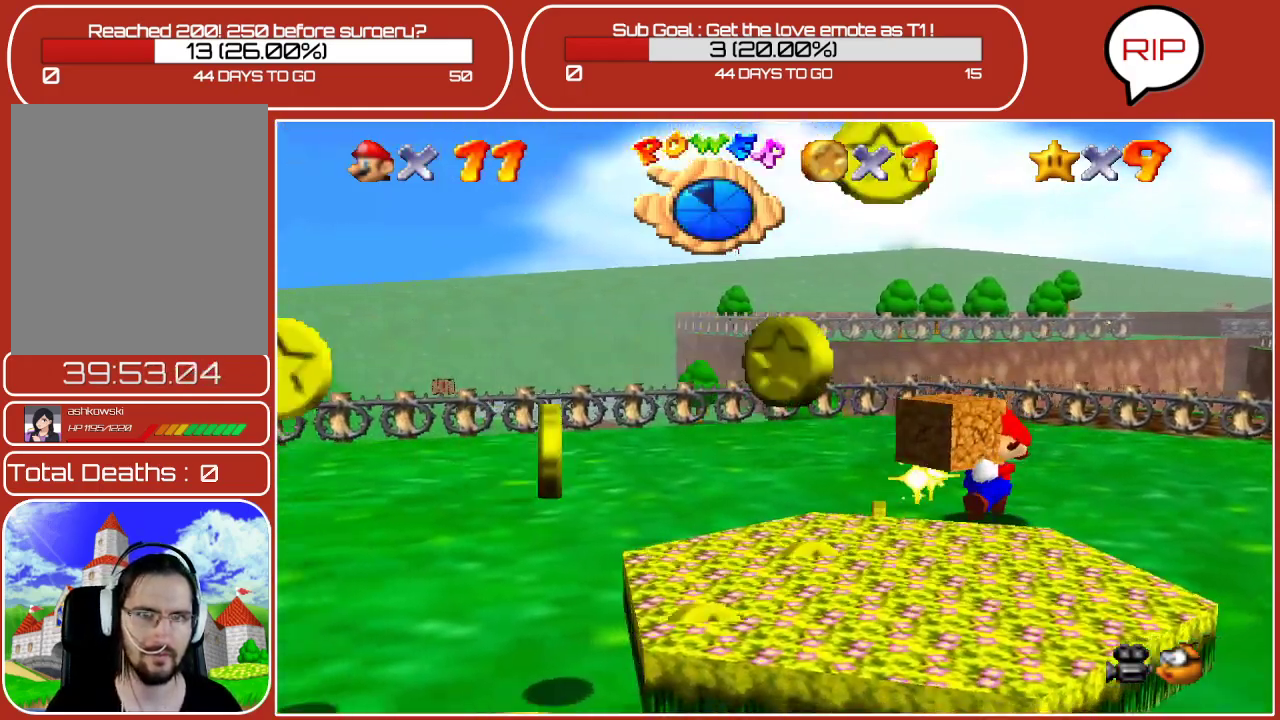
{"buttons": [], "left_stick": "down", "events": [[483, "left_stick", "down"]]}
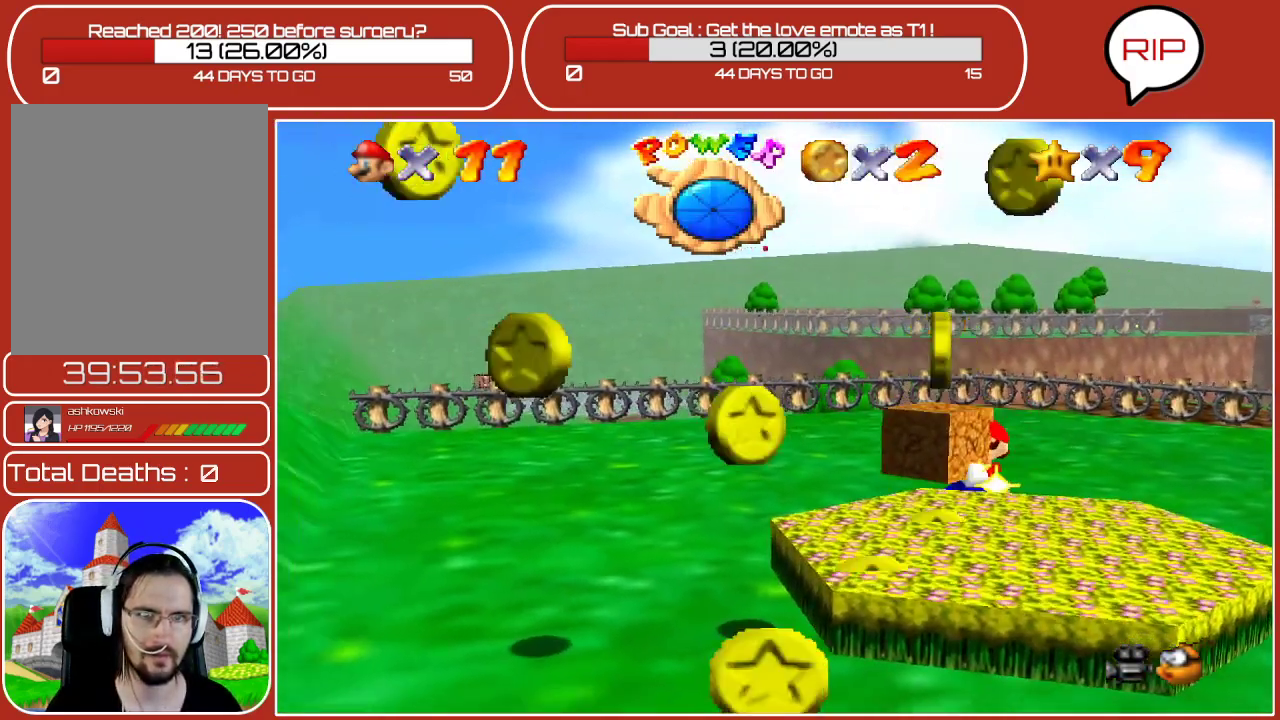
{"buttons": [], "left_stick": "down", "events": []}
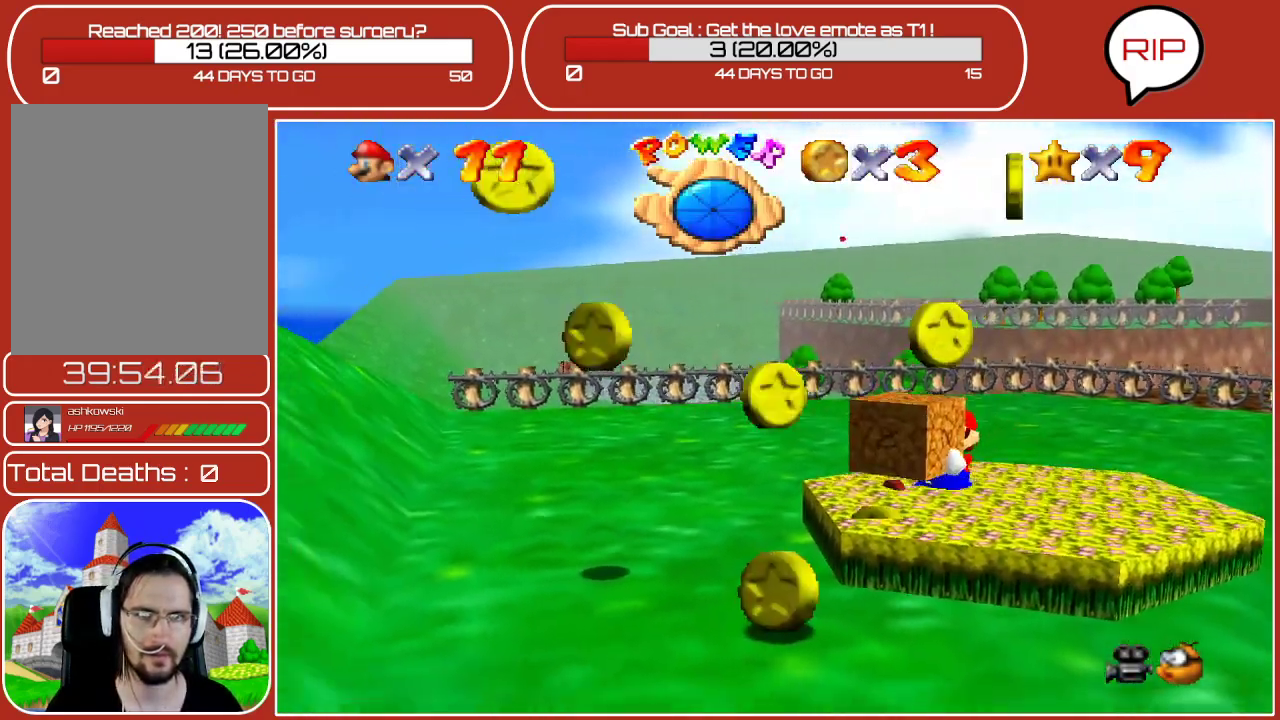
{"buttons": [], "left_stick": "down", "events": []}
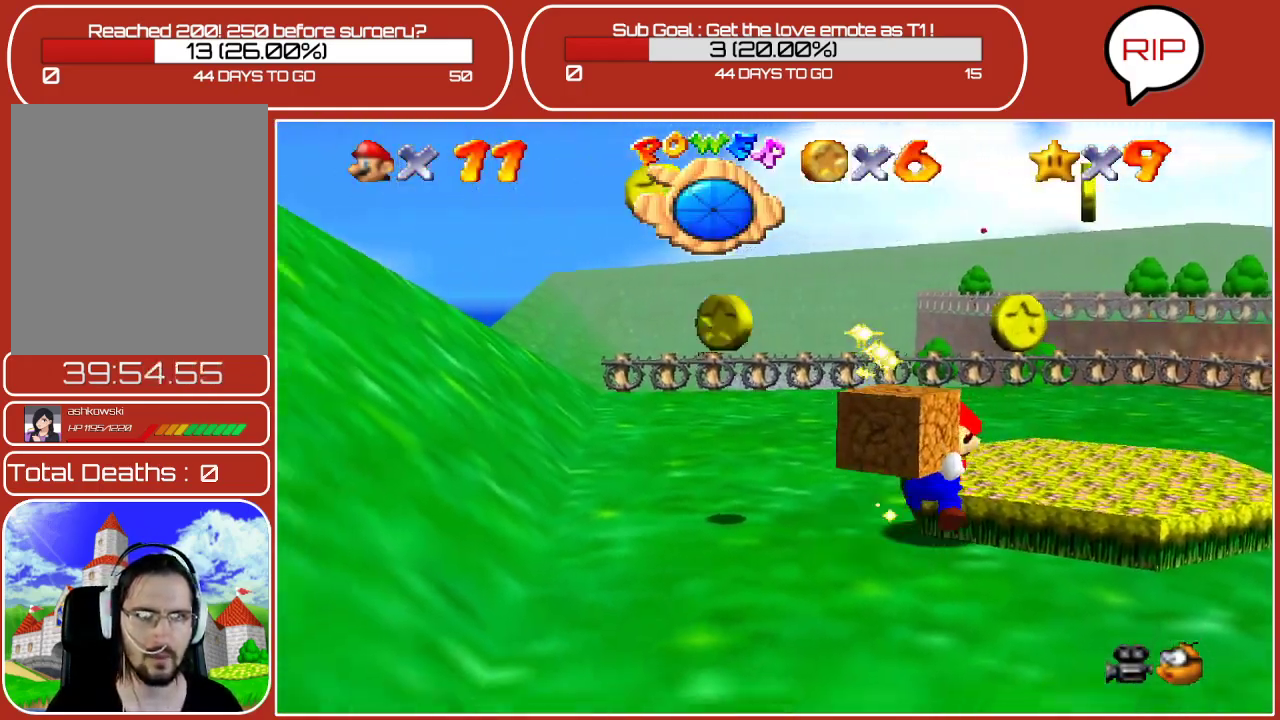
{"buttons": [], "left_stick": "right", "events": [[283, "left_stick", "down-right"], [417, "left_stick", "right"]]}
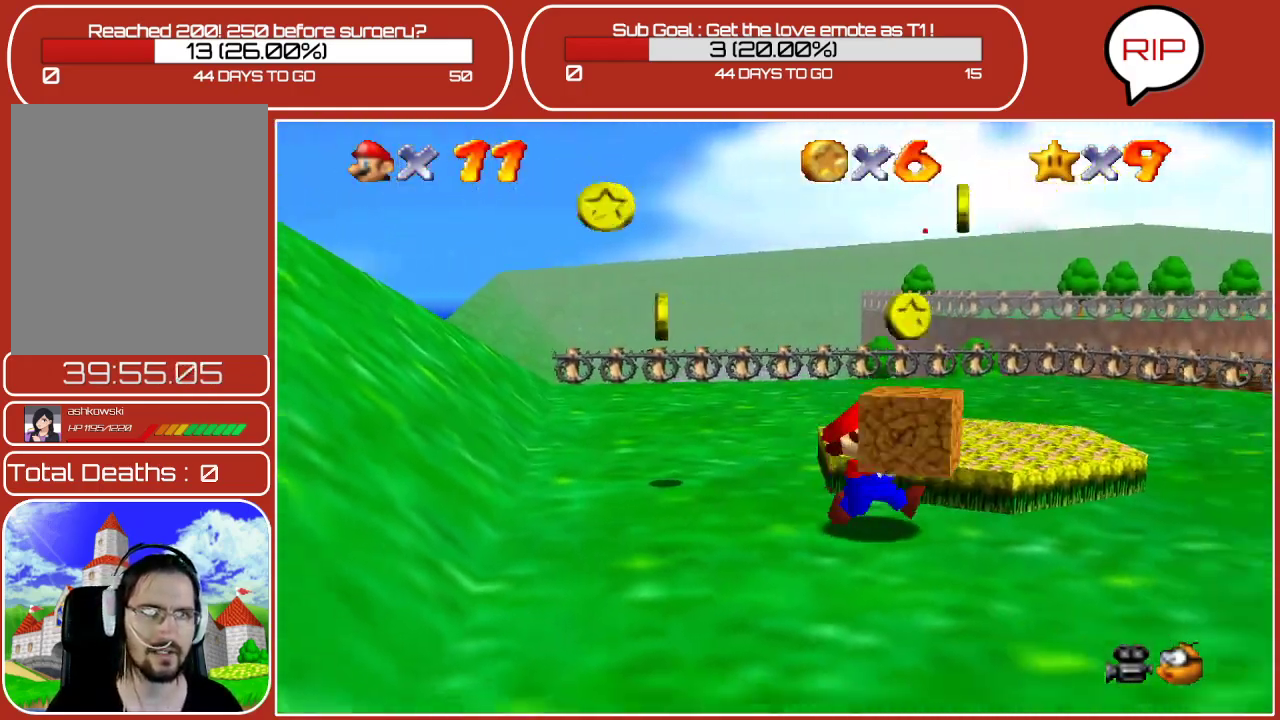
{"buttons": ["B"], "left_stick": "up", "events": [[83, "left_stick", "up-right"], [200, "left_stick", "up"], [383, "B", "down"]]}
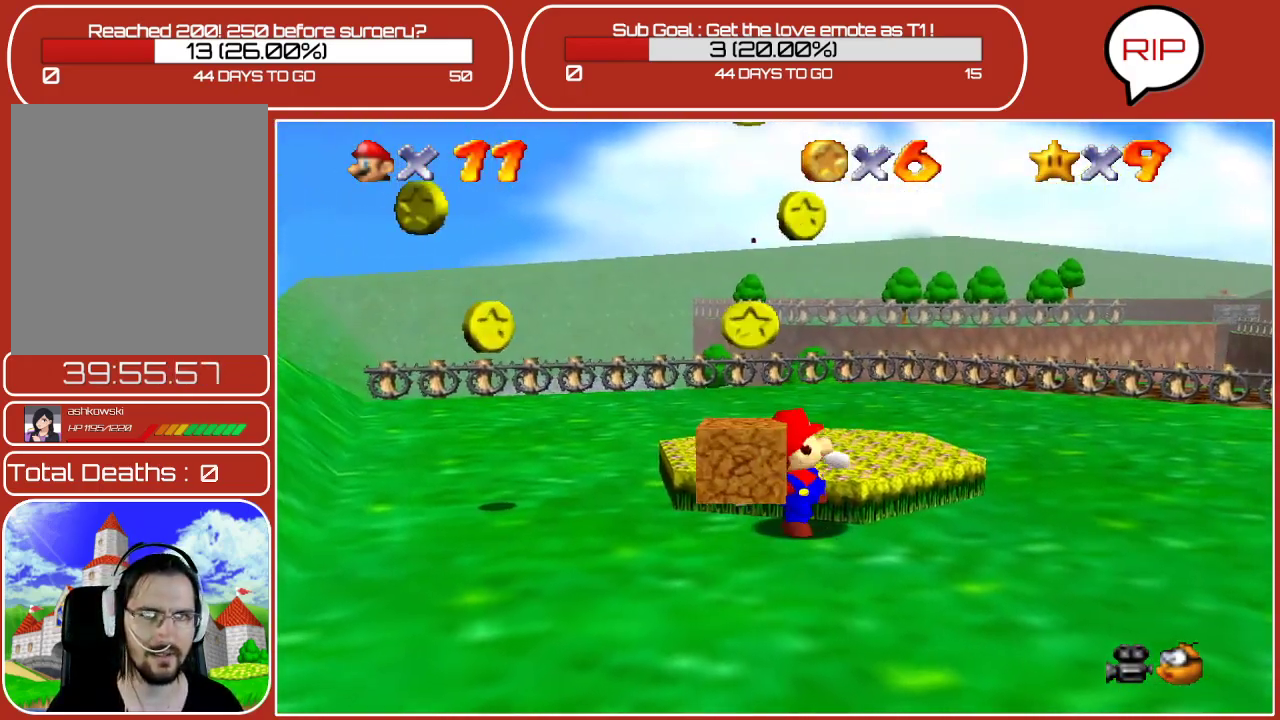
{"buttons": [], "left_stick": "up", "events": [[50, "B", "up"]]}
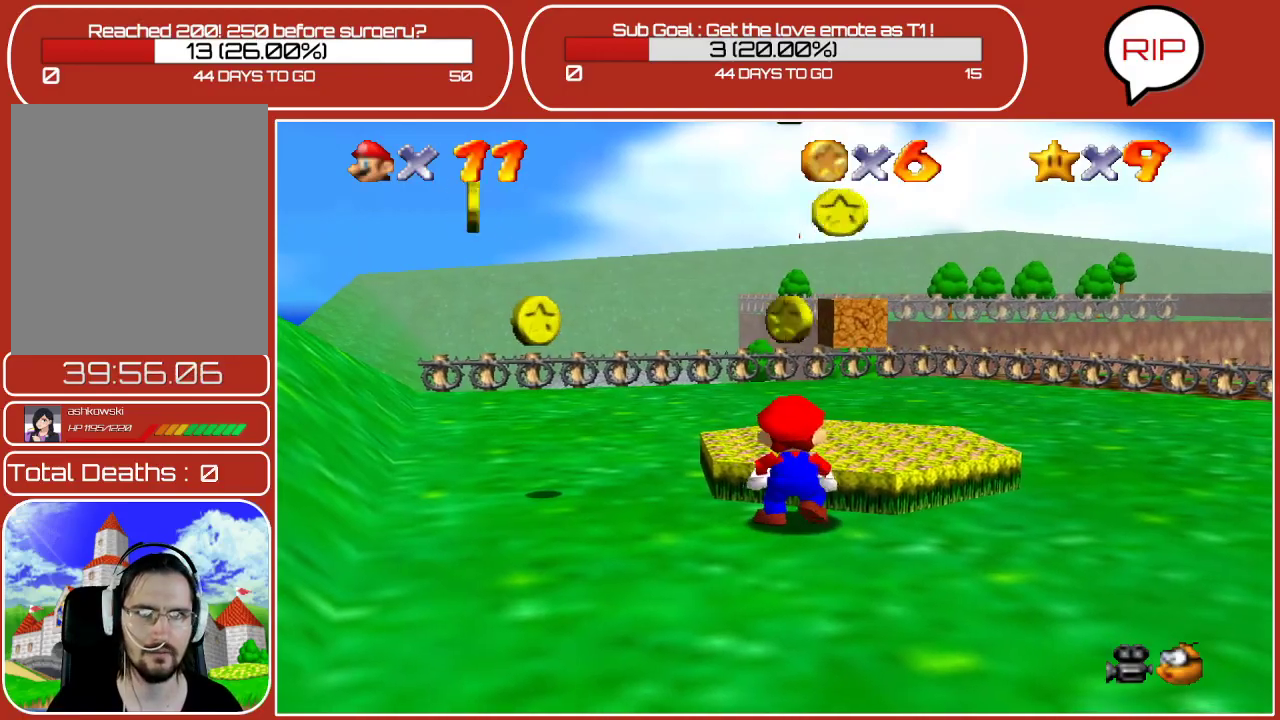
{"buttons": [], "left_stick": "up", "events": []}
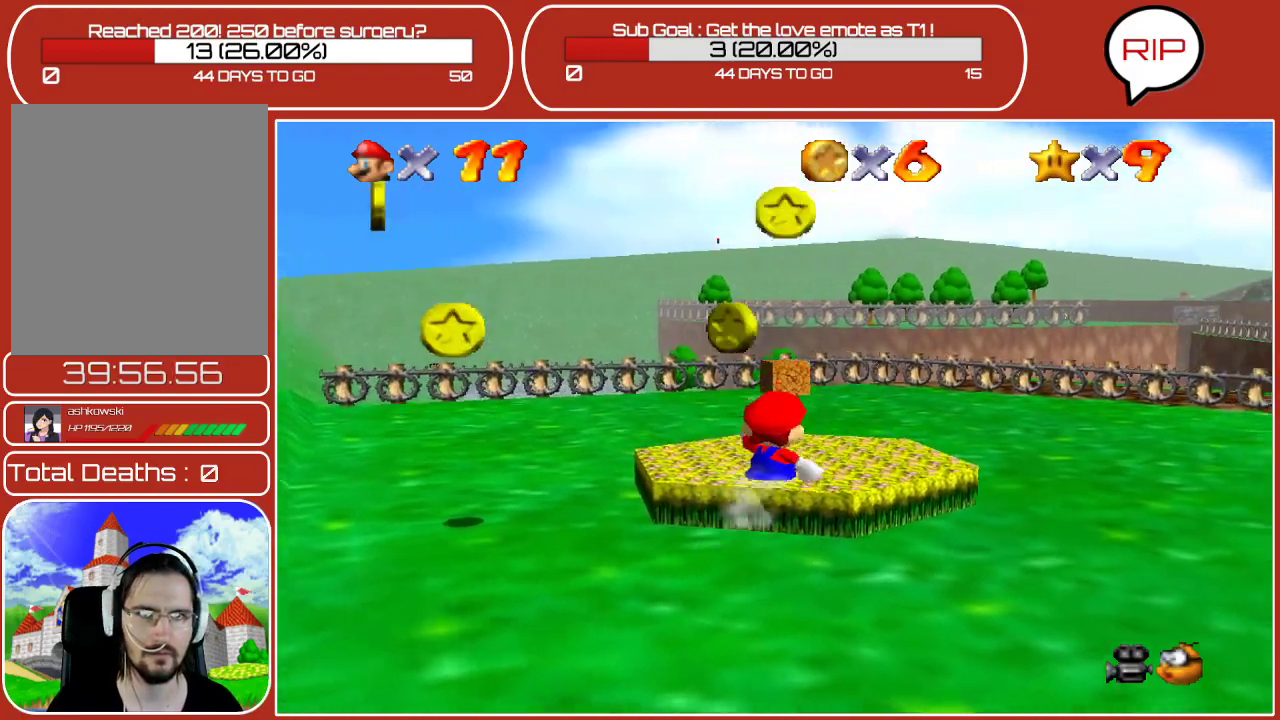
{"buttons": [], "left_stick": "up", "events": []}
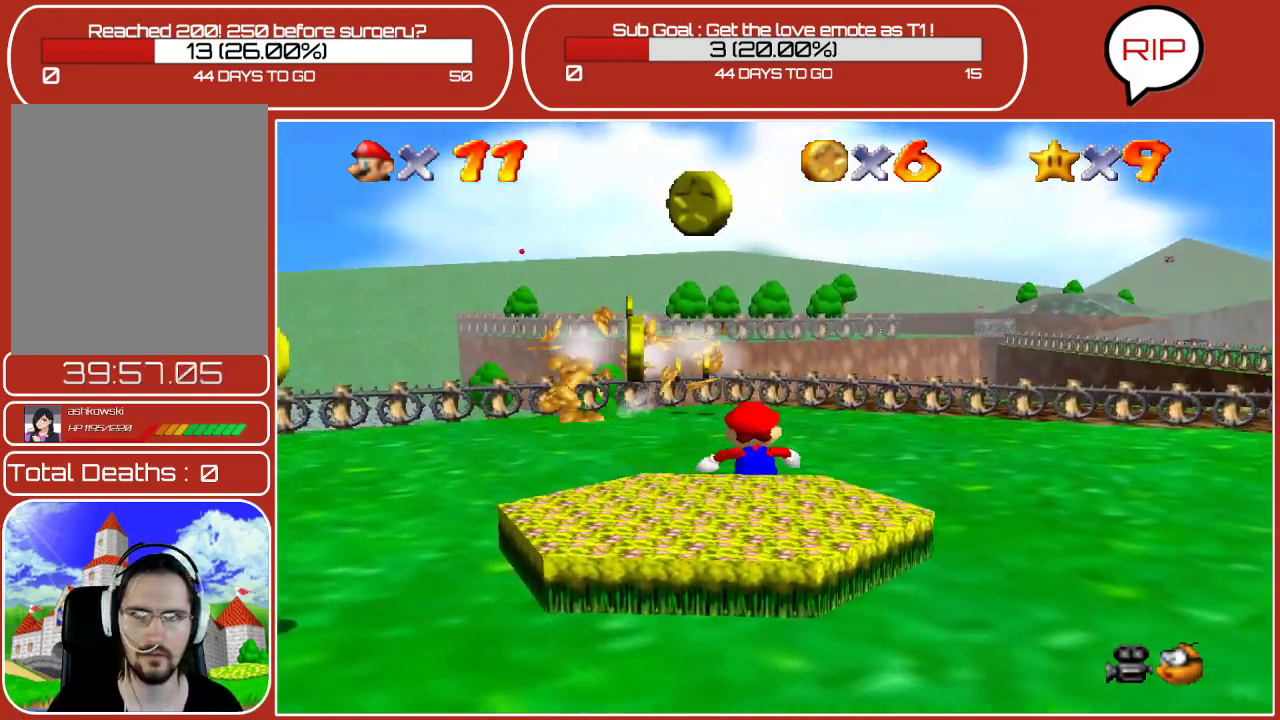
{"buttons": [], "left_stick": "up", "events": [[217, "left_stick", "up-left"], [433, "left_stick", "up"]]}